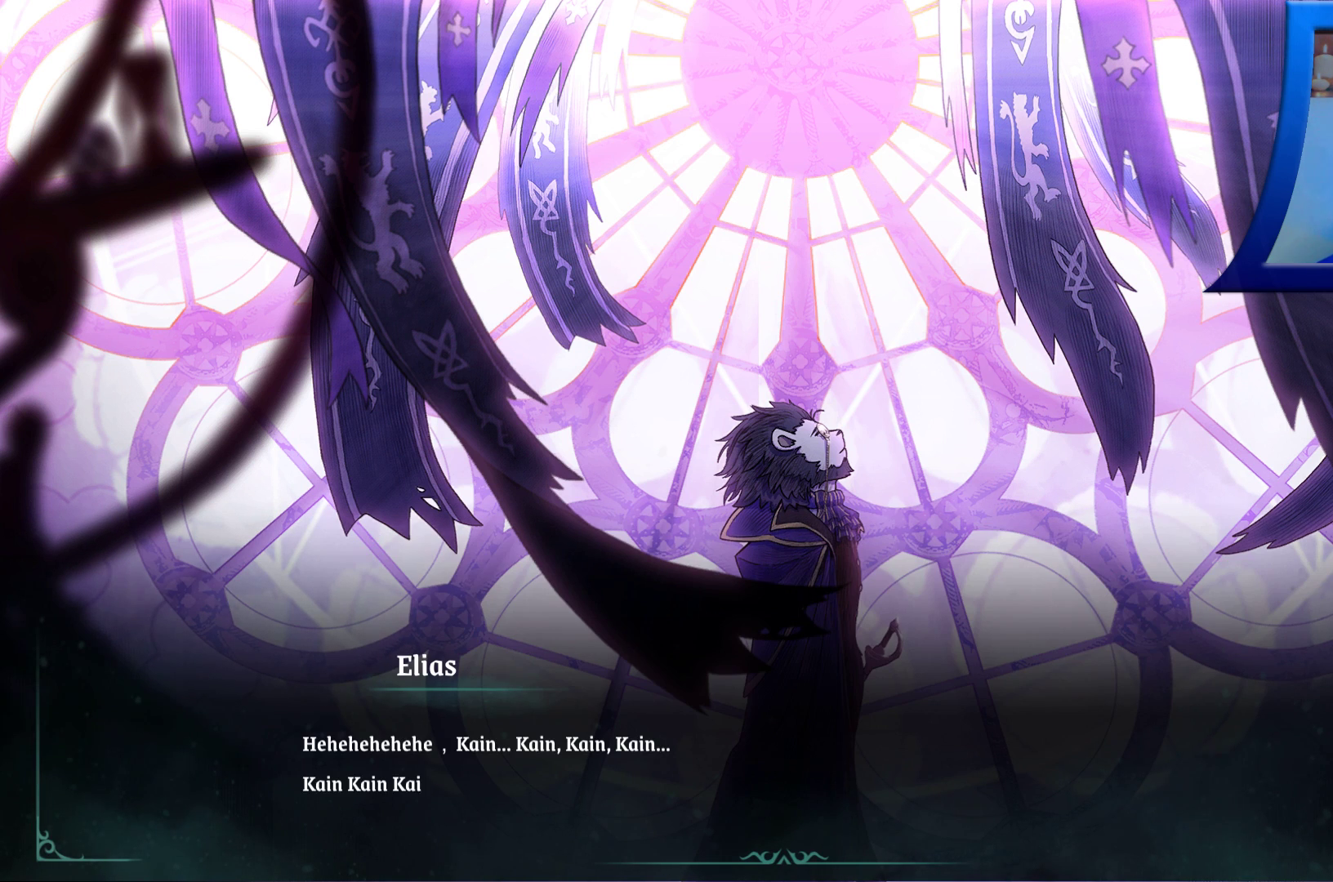
Gameplay with a controller (Xbox layout); each line is a JSON object with the inputs held at the frame after it. "events" lists button and stick changes between this image and that frame as [ms after this image, input, new state], when the widget could be followed in between. Not read: HOME L3 R3.
{"buttons": [], "left_stick": "center", "right_stick": "center", "events": []}
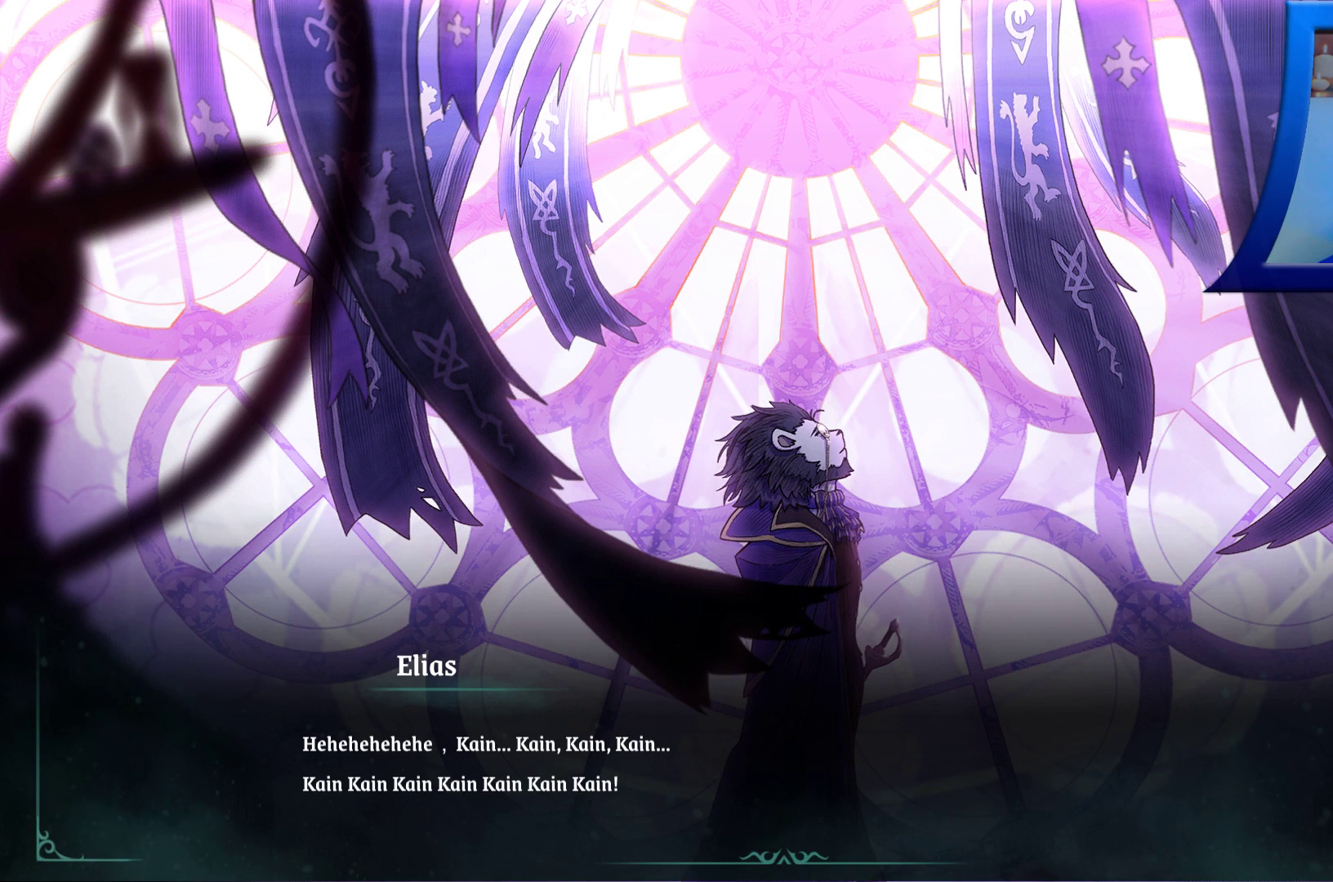
{"buttons": [], "left_stick": "center", "right_stick": "center", "events": []}
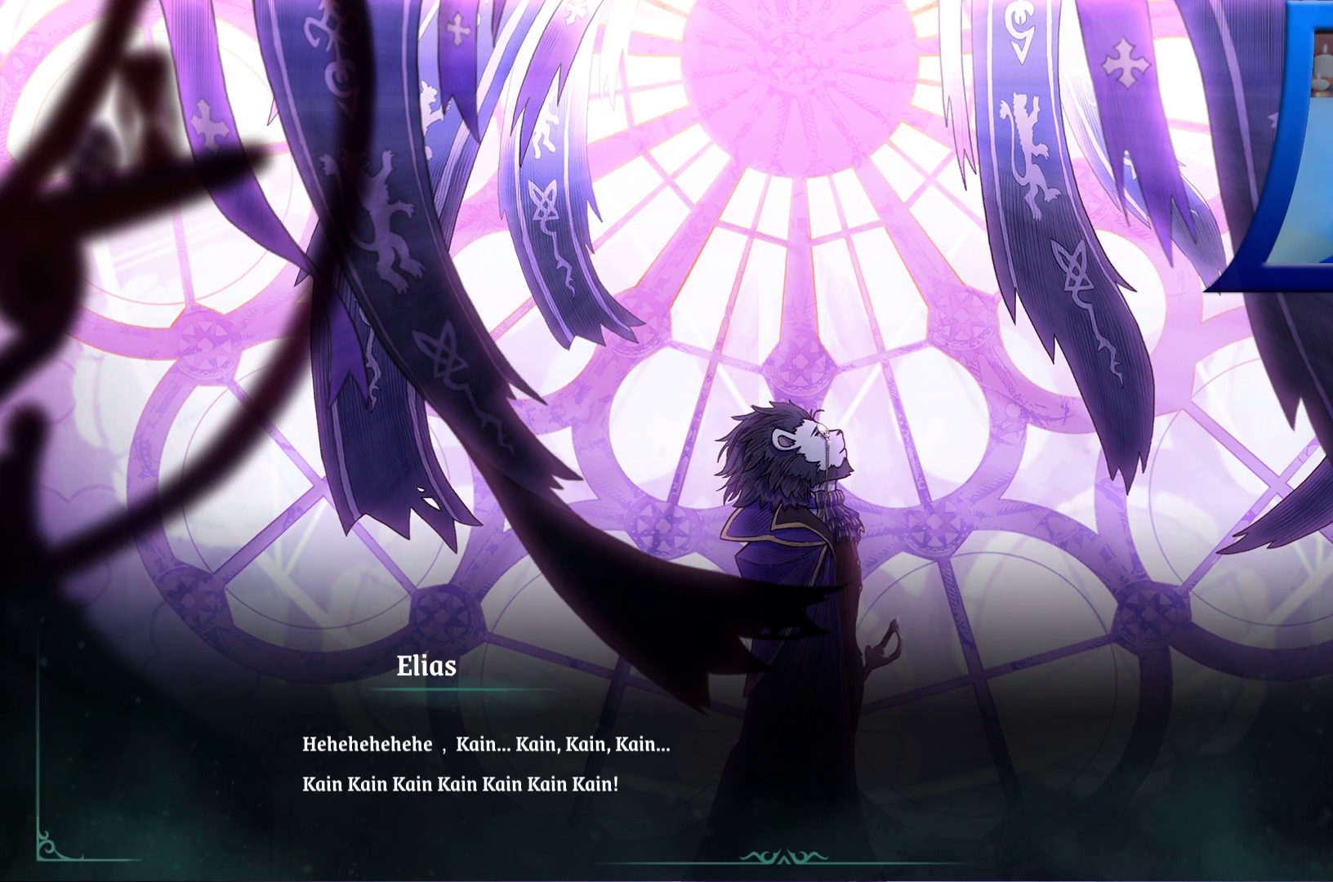
{"buttons": [], "left_stick": "center", "right_stick": "center", "events": [[233, "A", "down"], [383, "A", "up"]]}
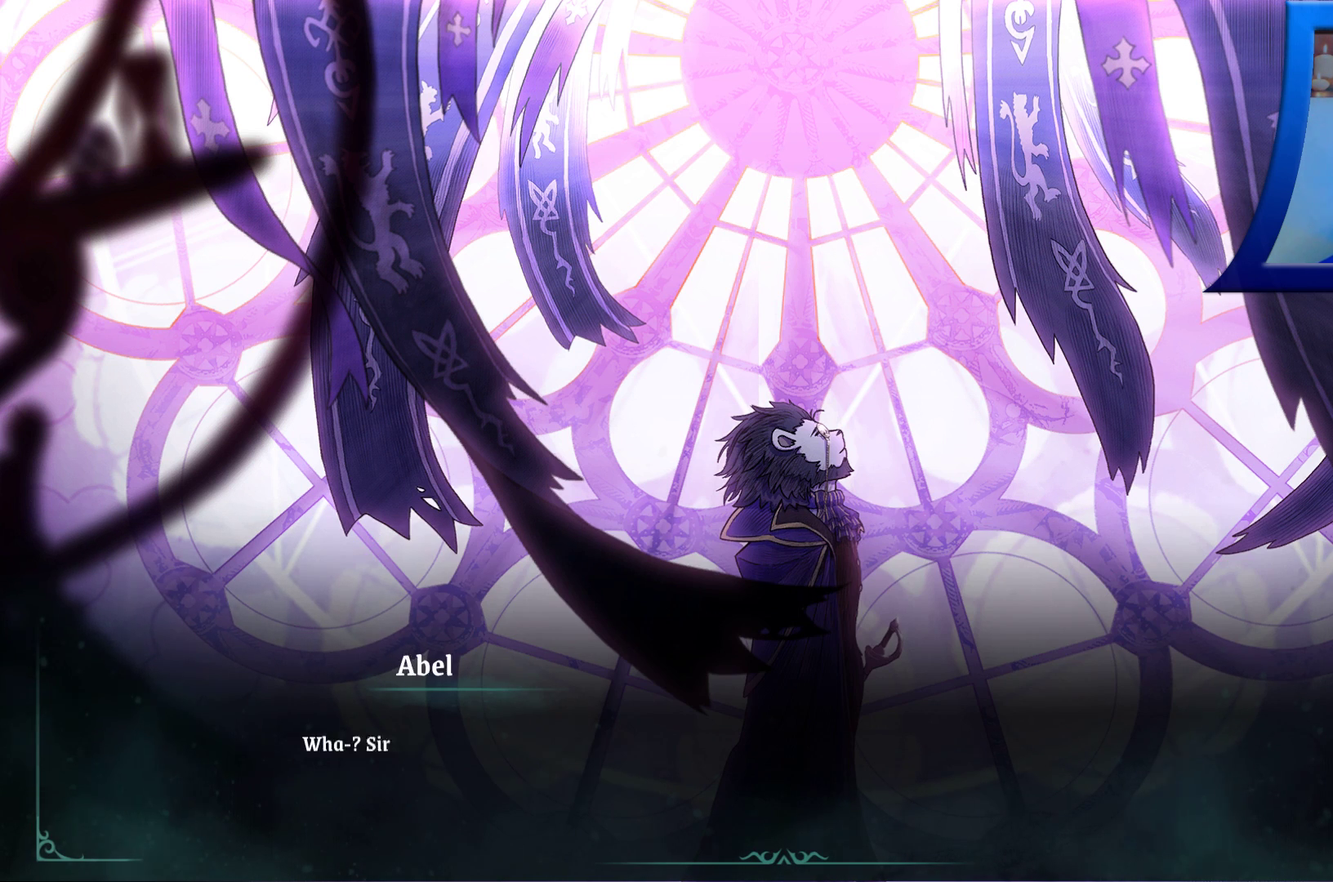
{"buttons": [], "left_stick": "center", "right_stick": "center", "events": []}
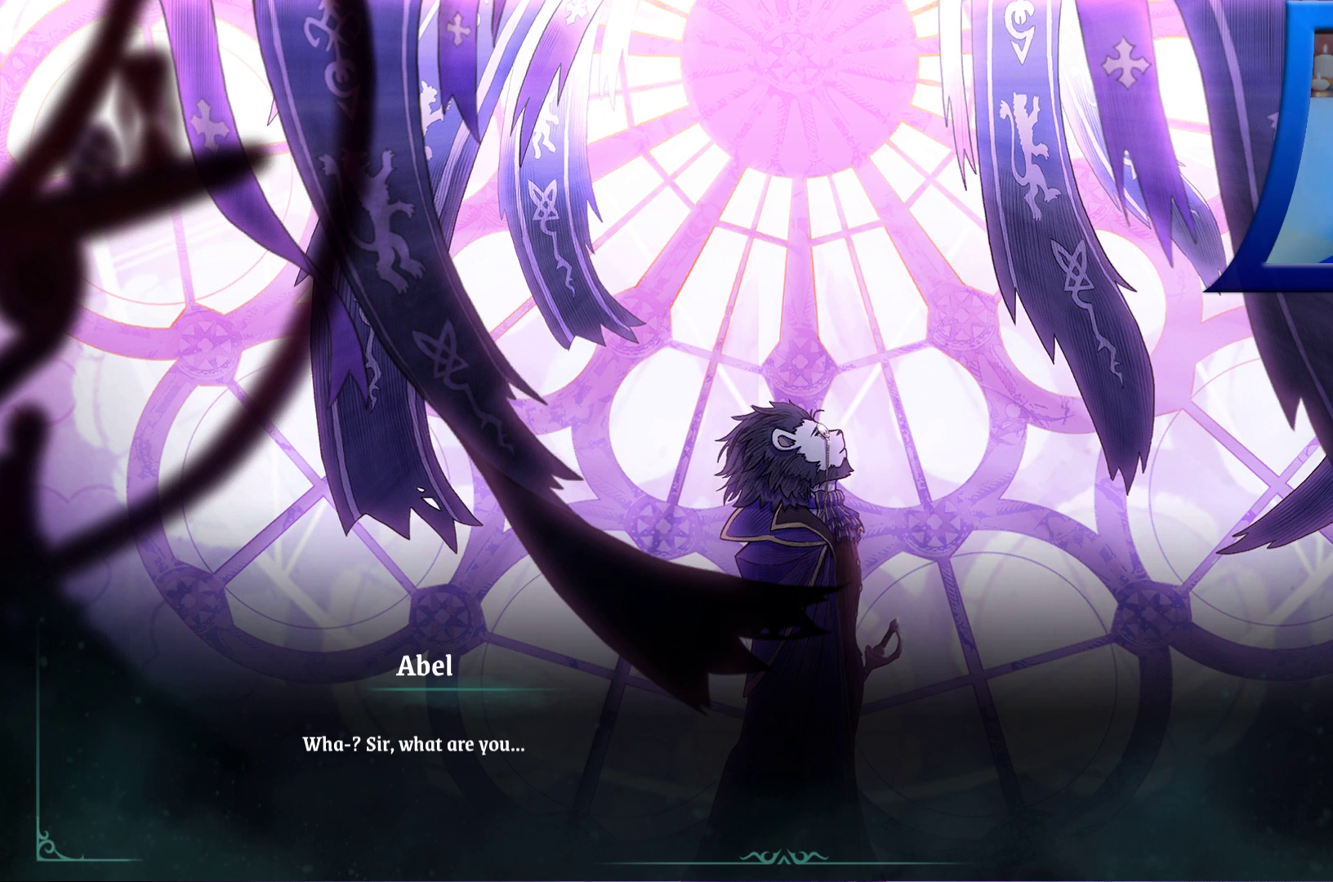
{"buttons": [], "left_stick": "center", "right_stick": "center", "events": []}
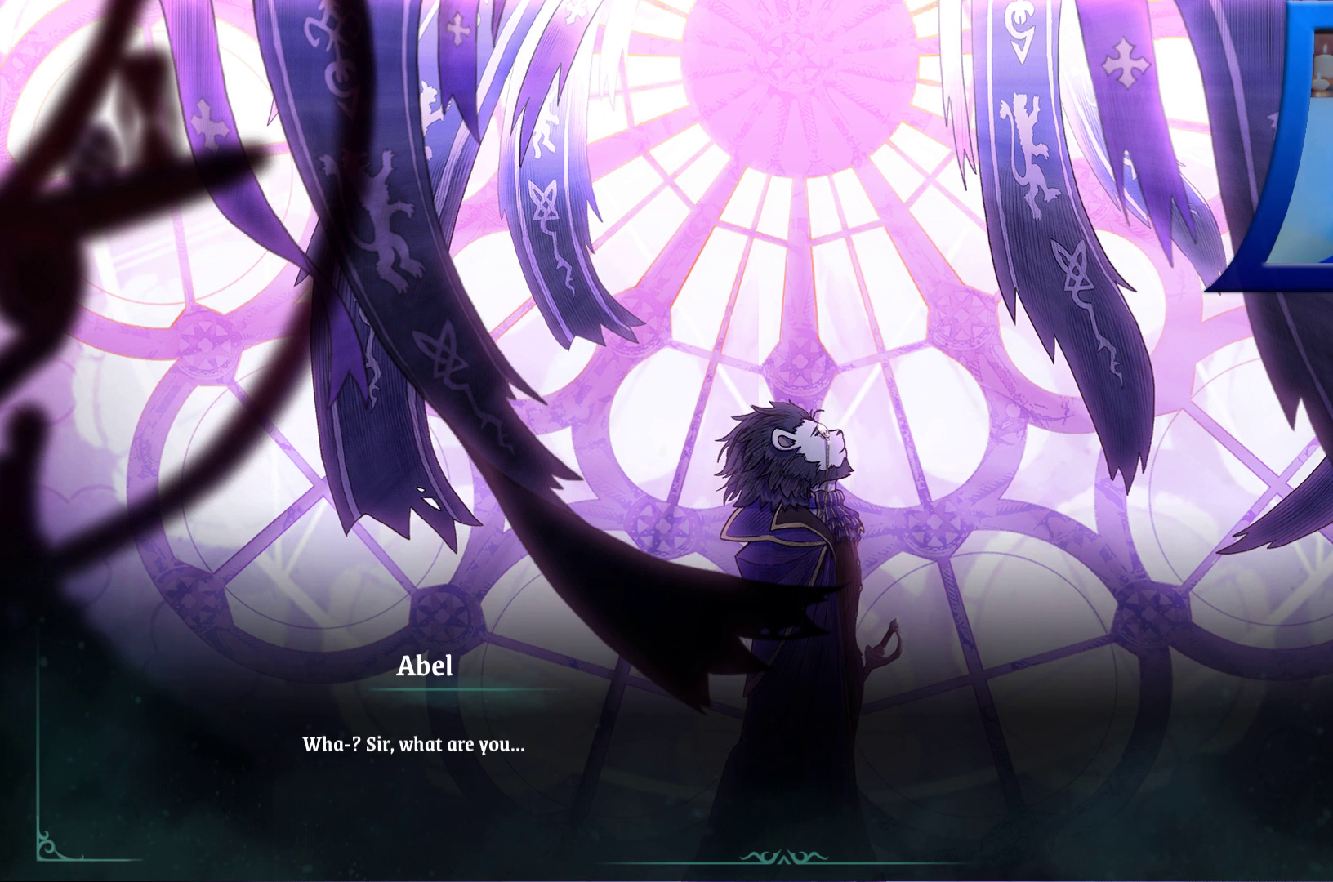
{"buttons": [], "left_stick": "center", "right_stick": "center", "events": []}
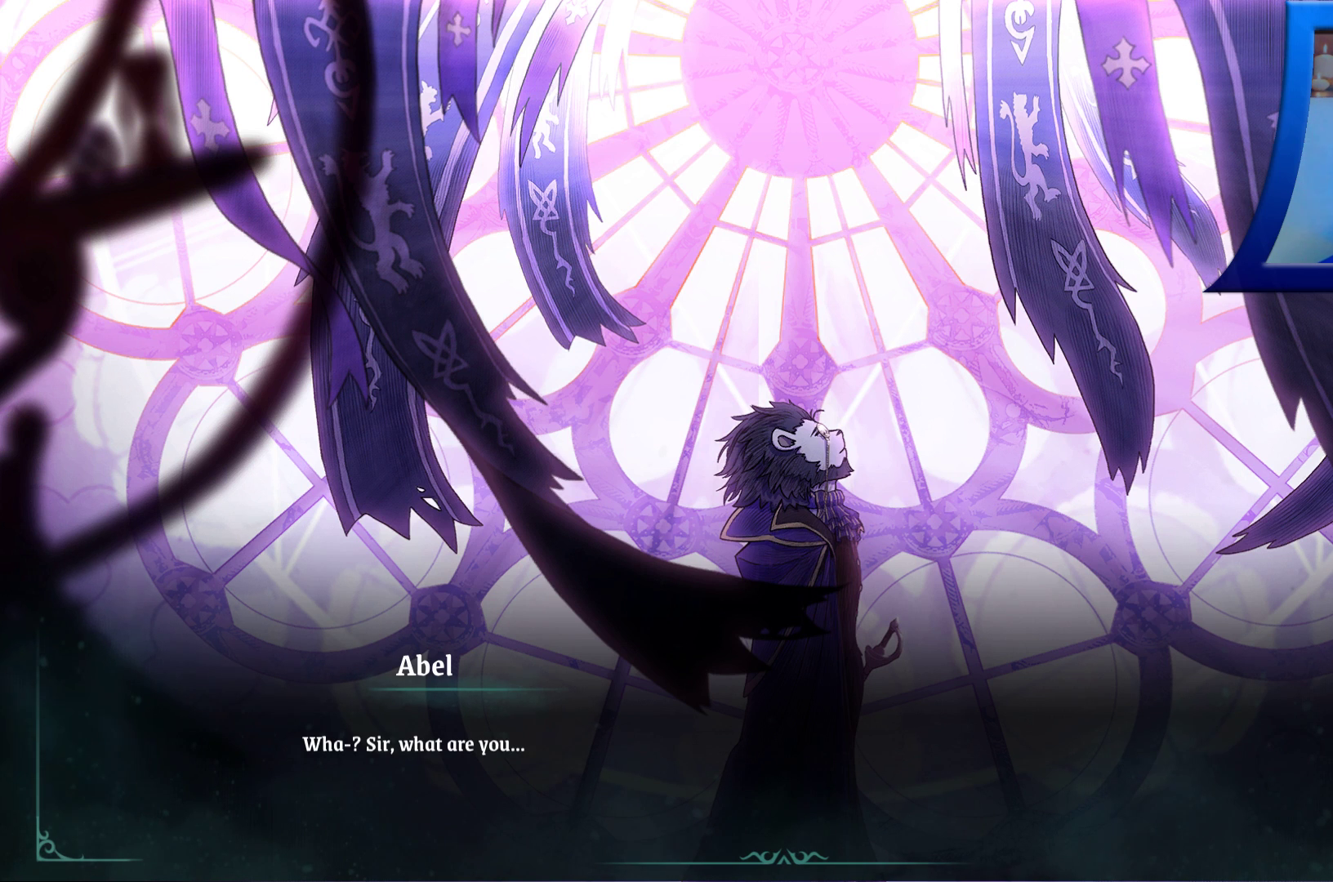
{"buttons": [], "left_stick": "center", "right_stick": "center", "events": []}
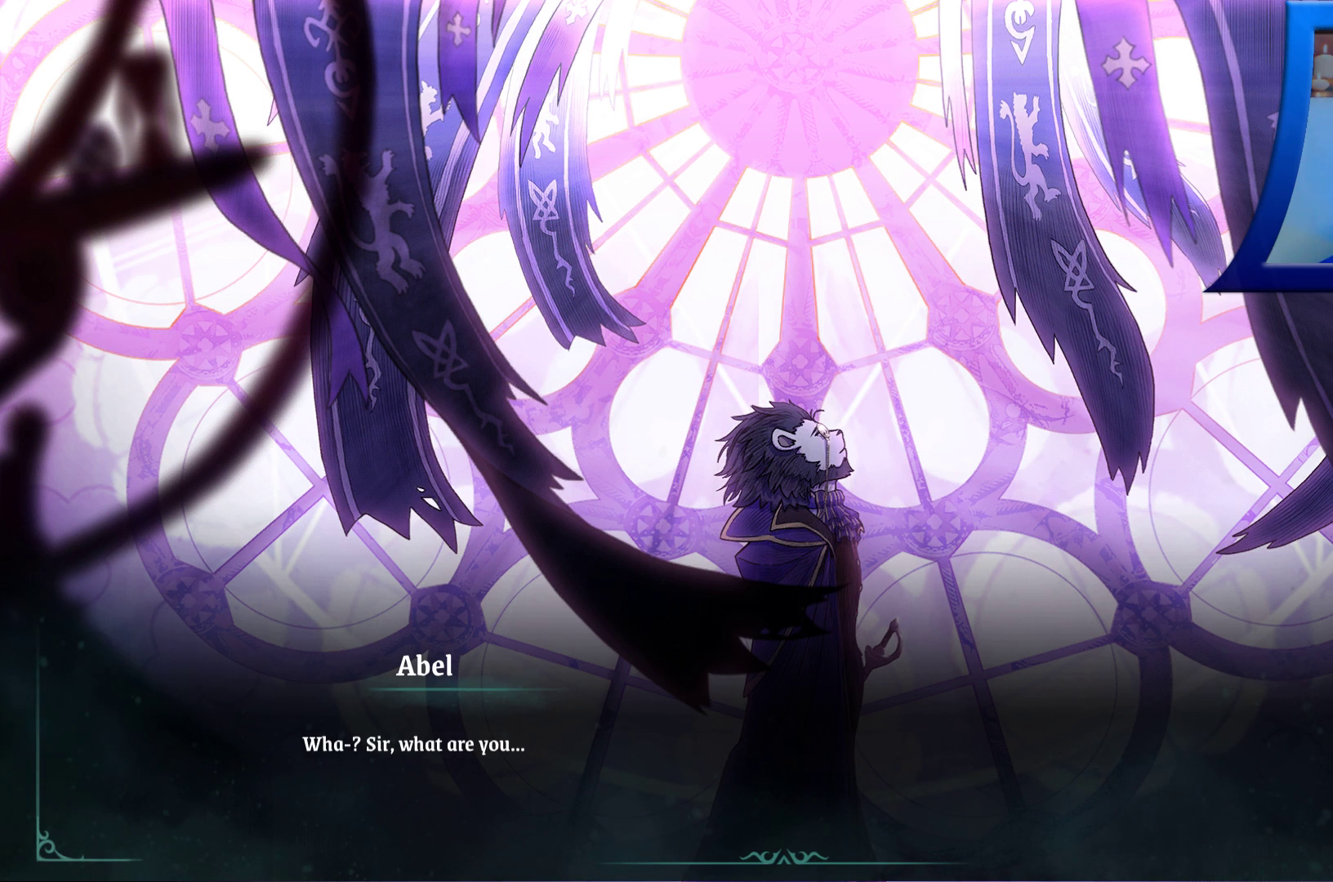
{"buttons": [], "left_stick": "center", "right_stick": "center", "events": []}
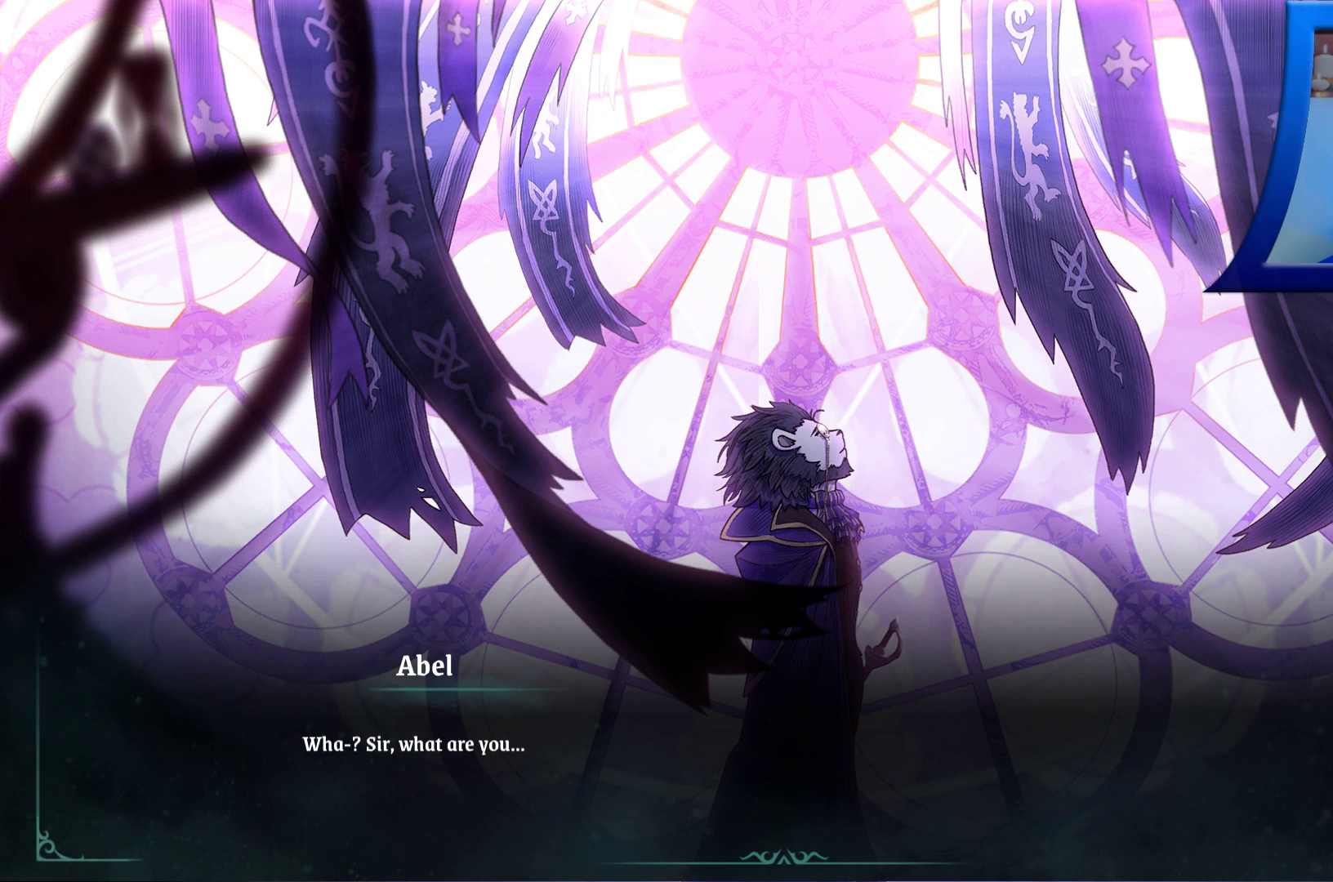
{"buttons": ["A"], "left_stick": "center", "right_stick": "center", "events": [[483, "A", "down"]]}
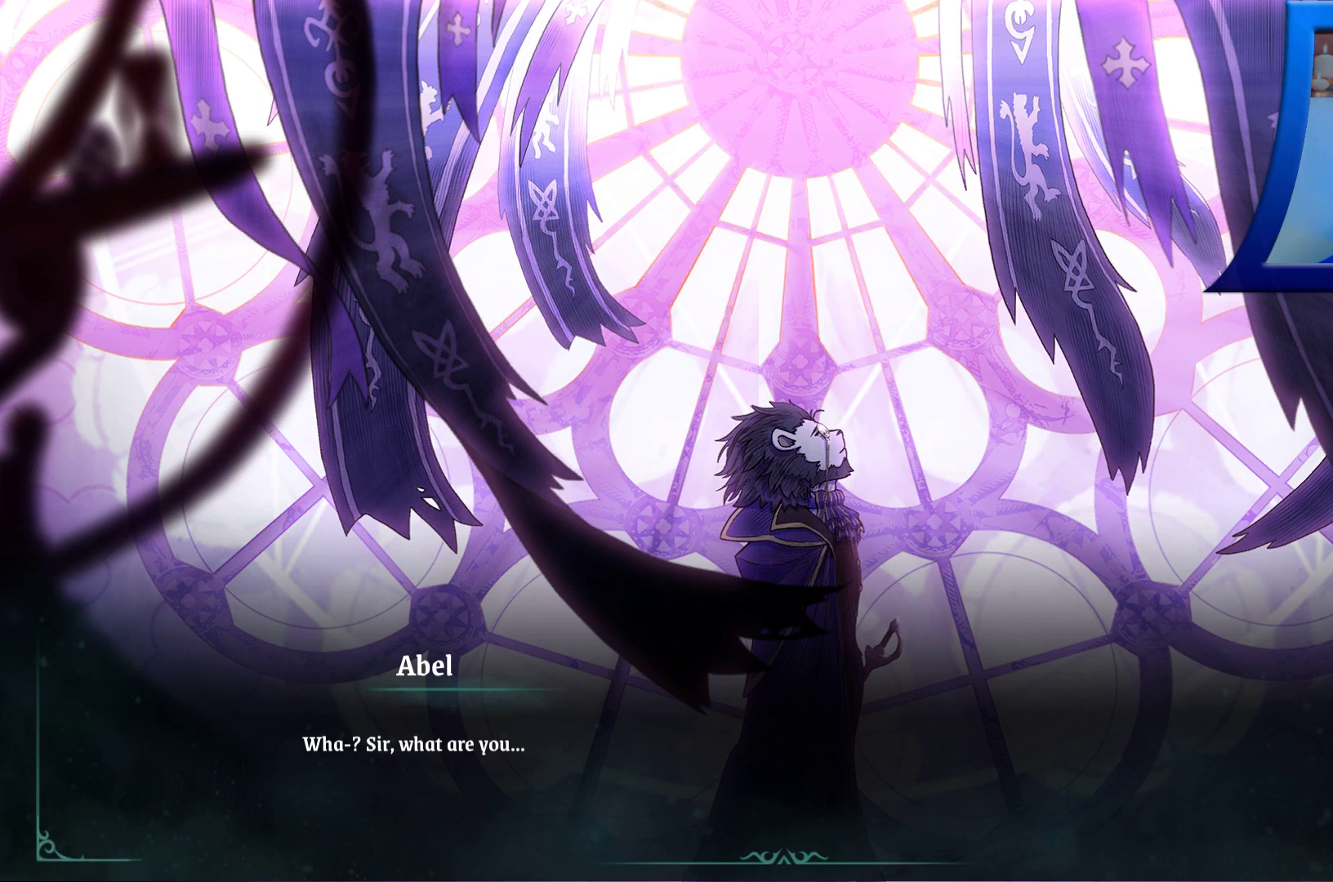
{"buttons": [], "left_stick": "center", "right_stick": "center", "events": [[117, "A", "up"]]}
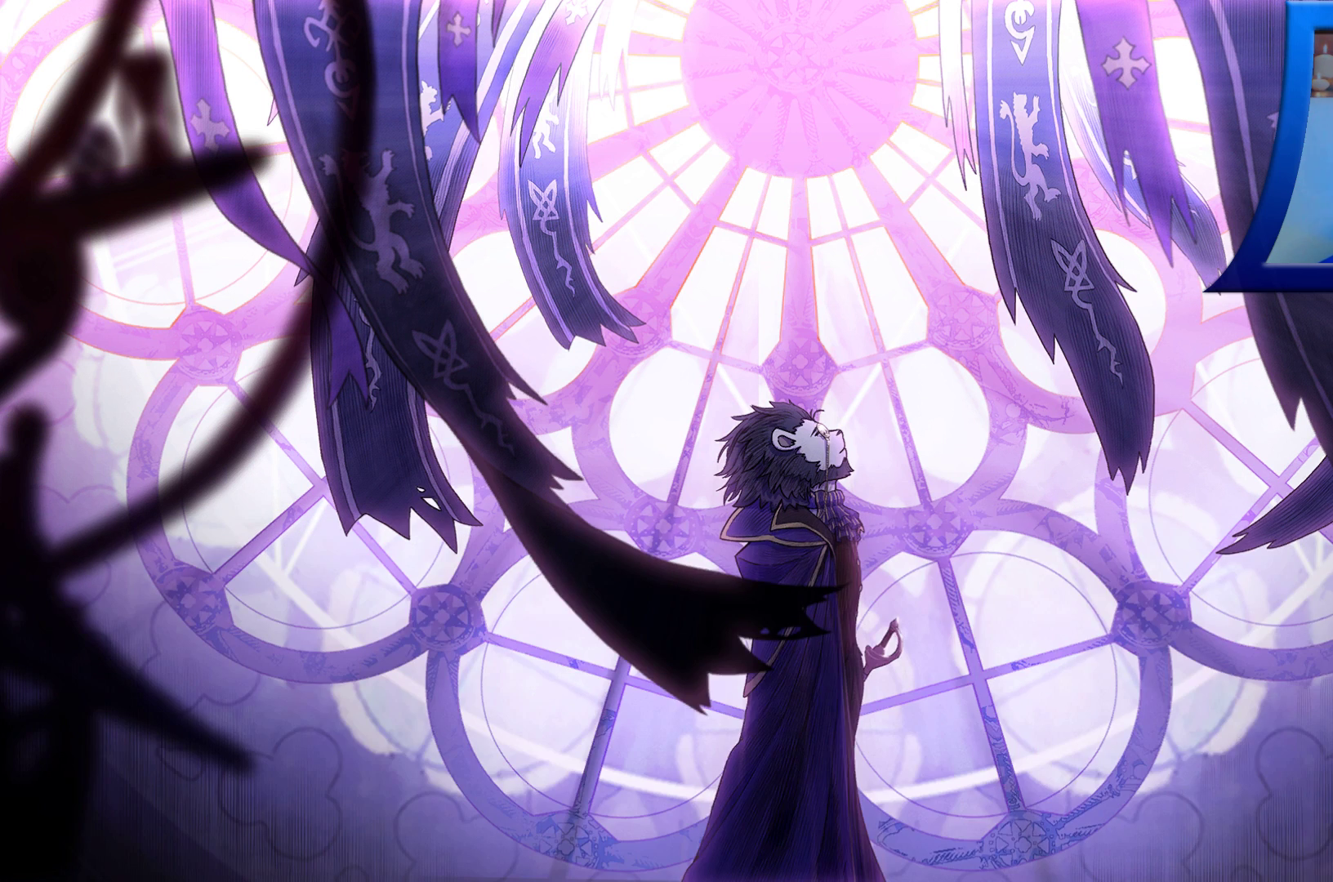
{"buttons": [], "left_stick": "center", "right_stick": "center", "events": []}
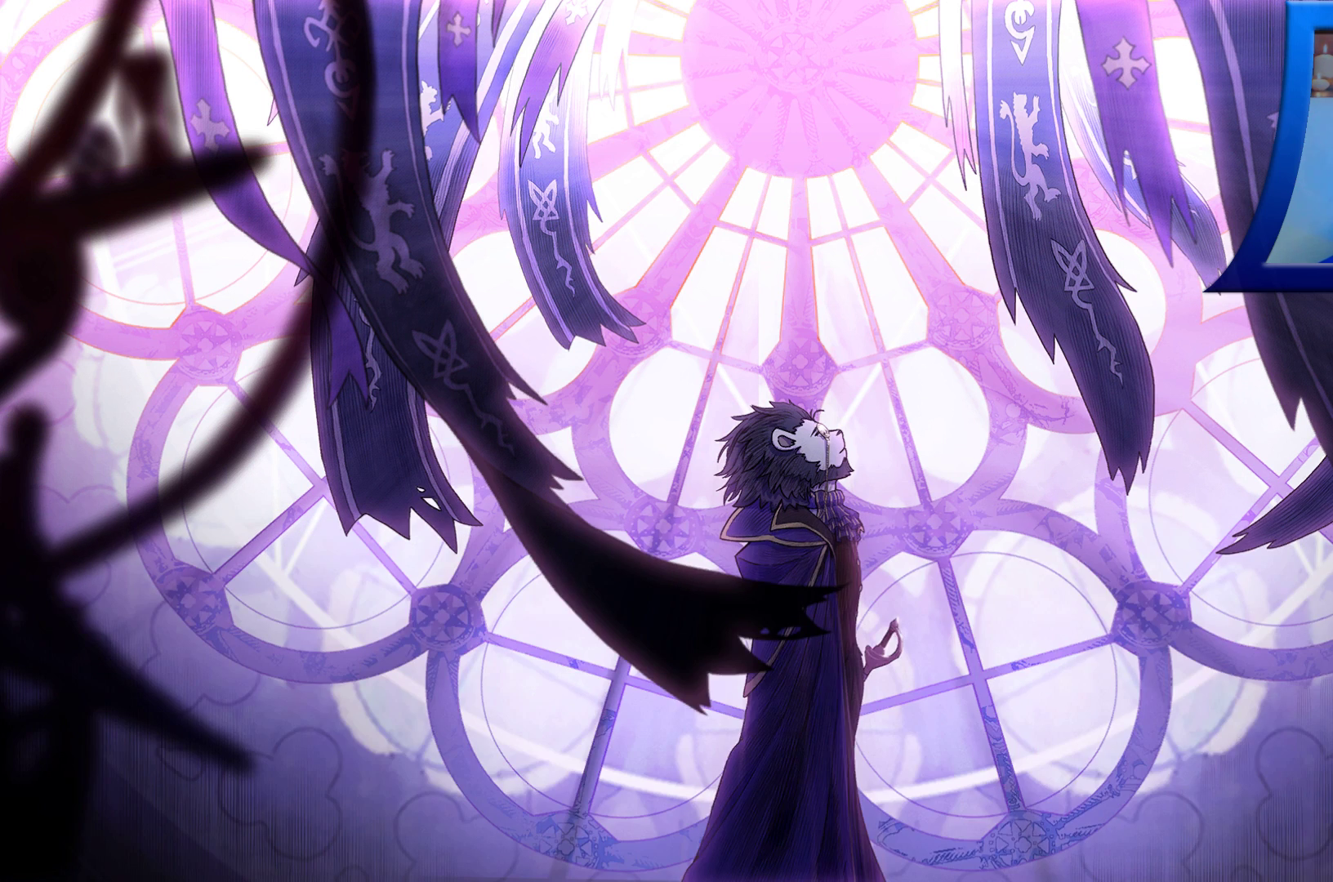
{"buttons": [], "left_stick": "center", "right_stick": "center", "events": []}
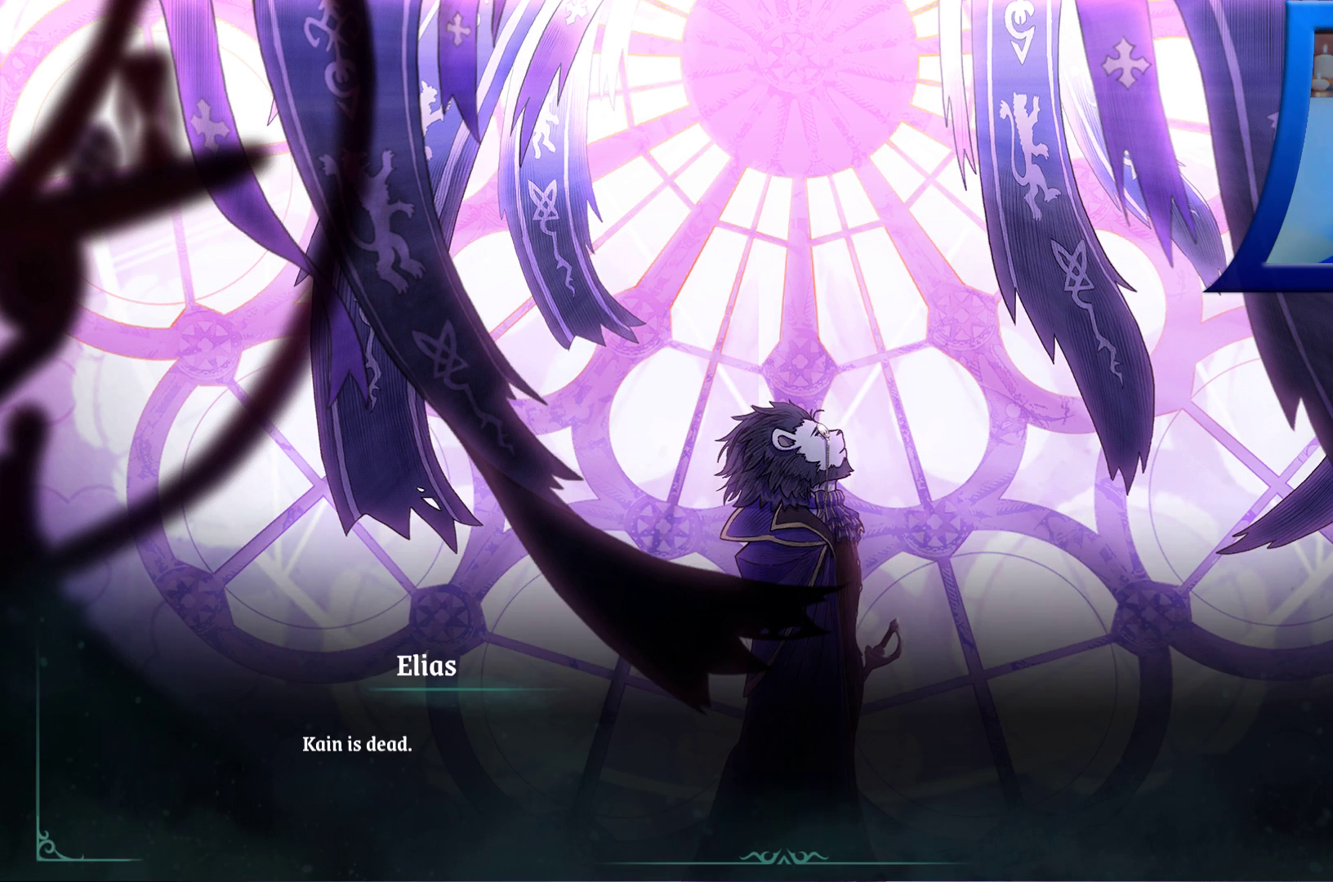
{"buttons": [], "left_stick": "center", "right_stick": "center", "events": []}
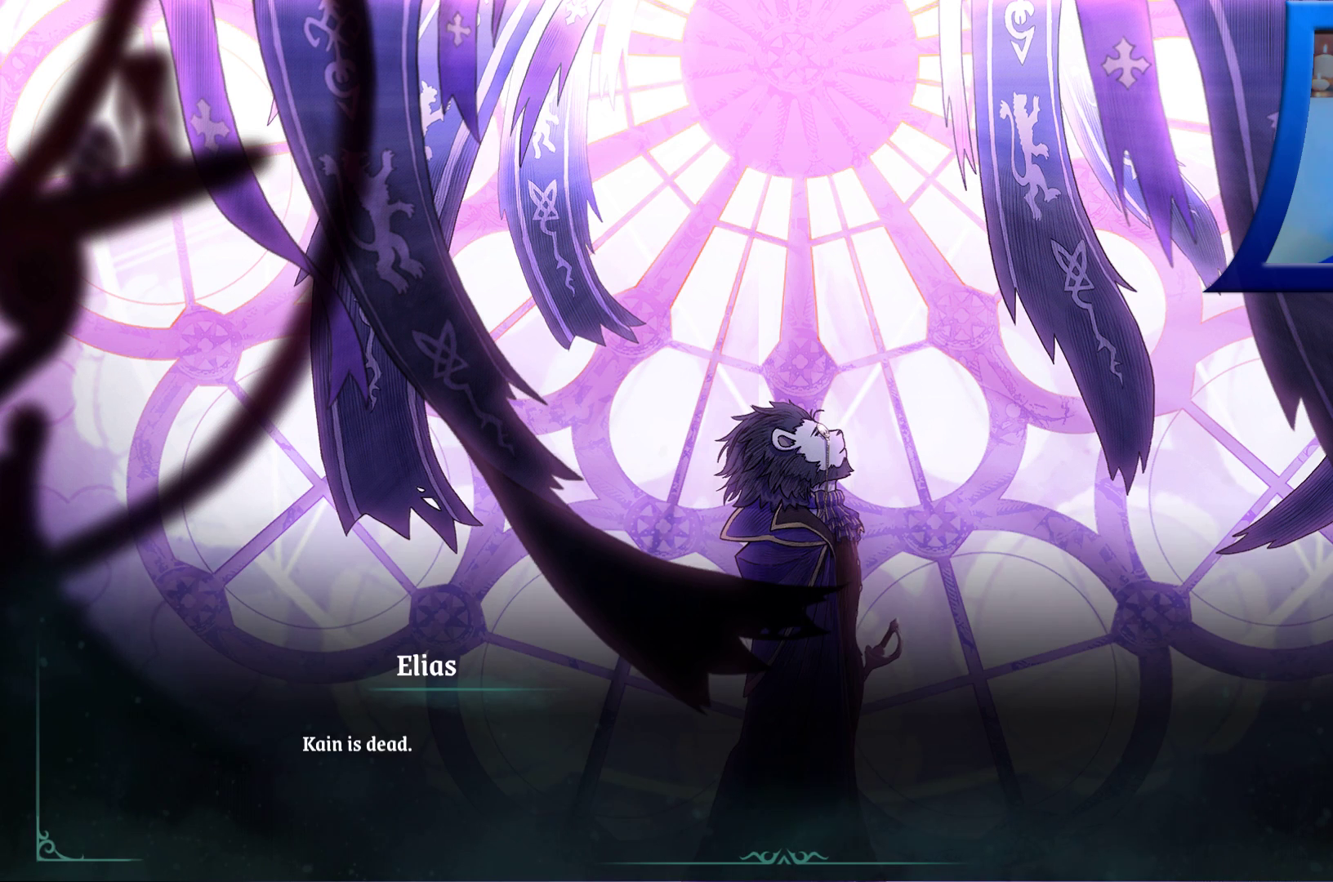
{"buttons": [], "left_stick": "center", "right_stick": "center", "events": []}
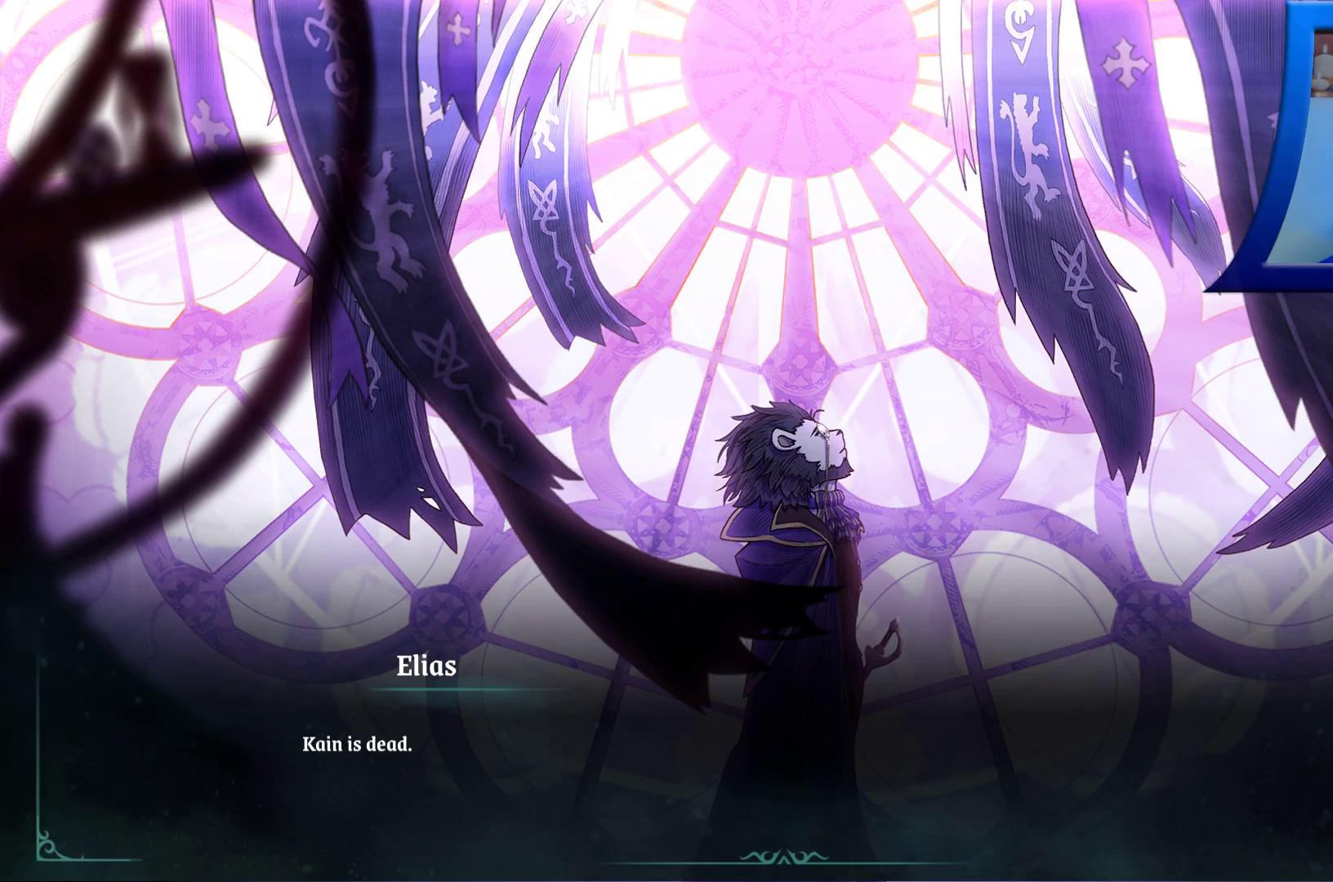
{"buttons": [], "left_stick": "center", "right_stick": "center", "events": [[67, "A", "down"], [233, "A", "up"]]}
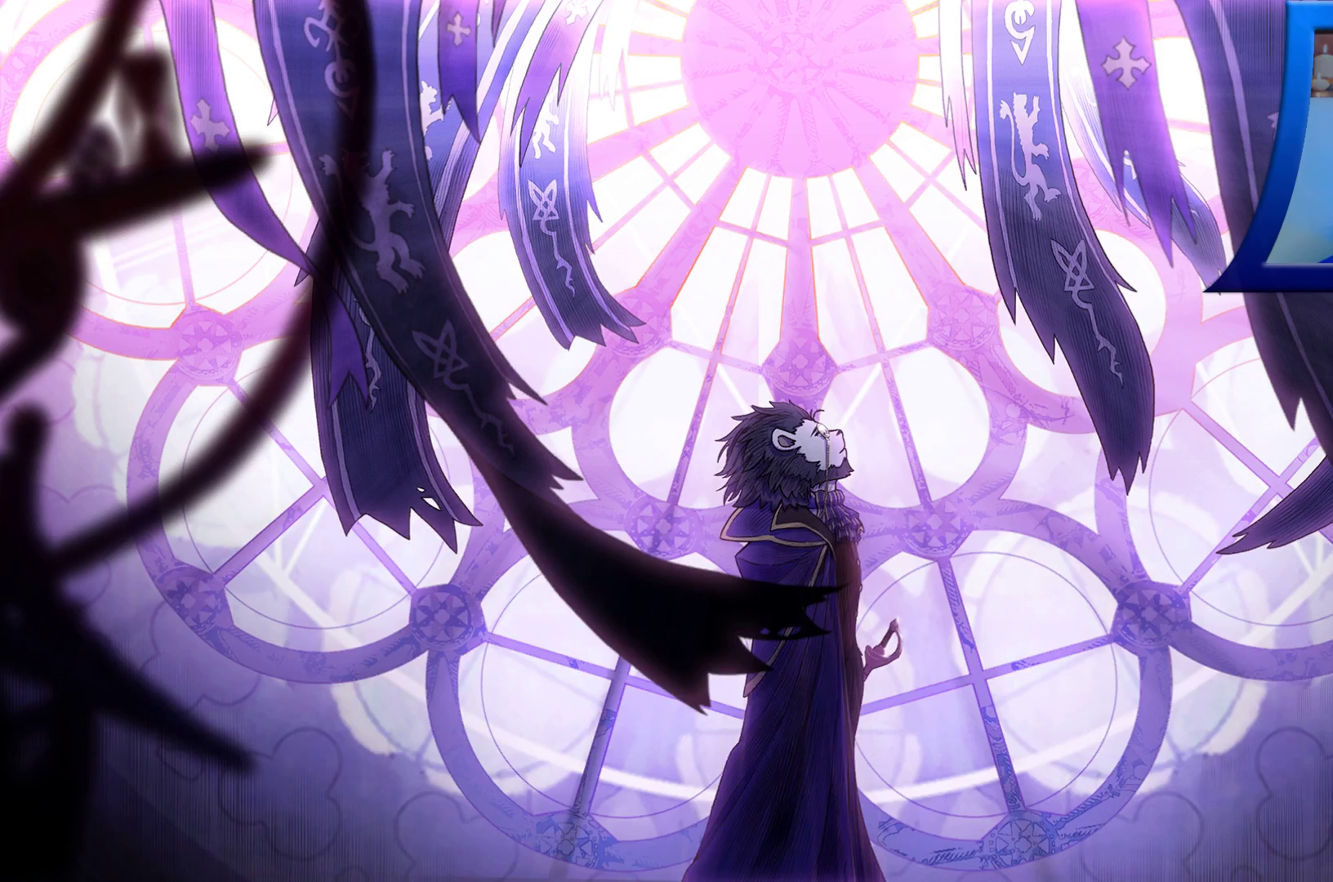
{"buttons": [], "left_stick": "center", "right_stick": "center", "events": []}
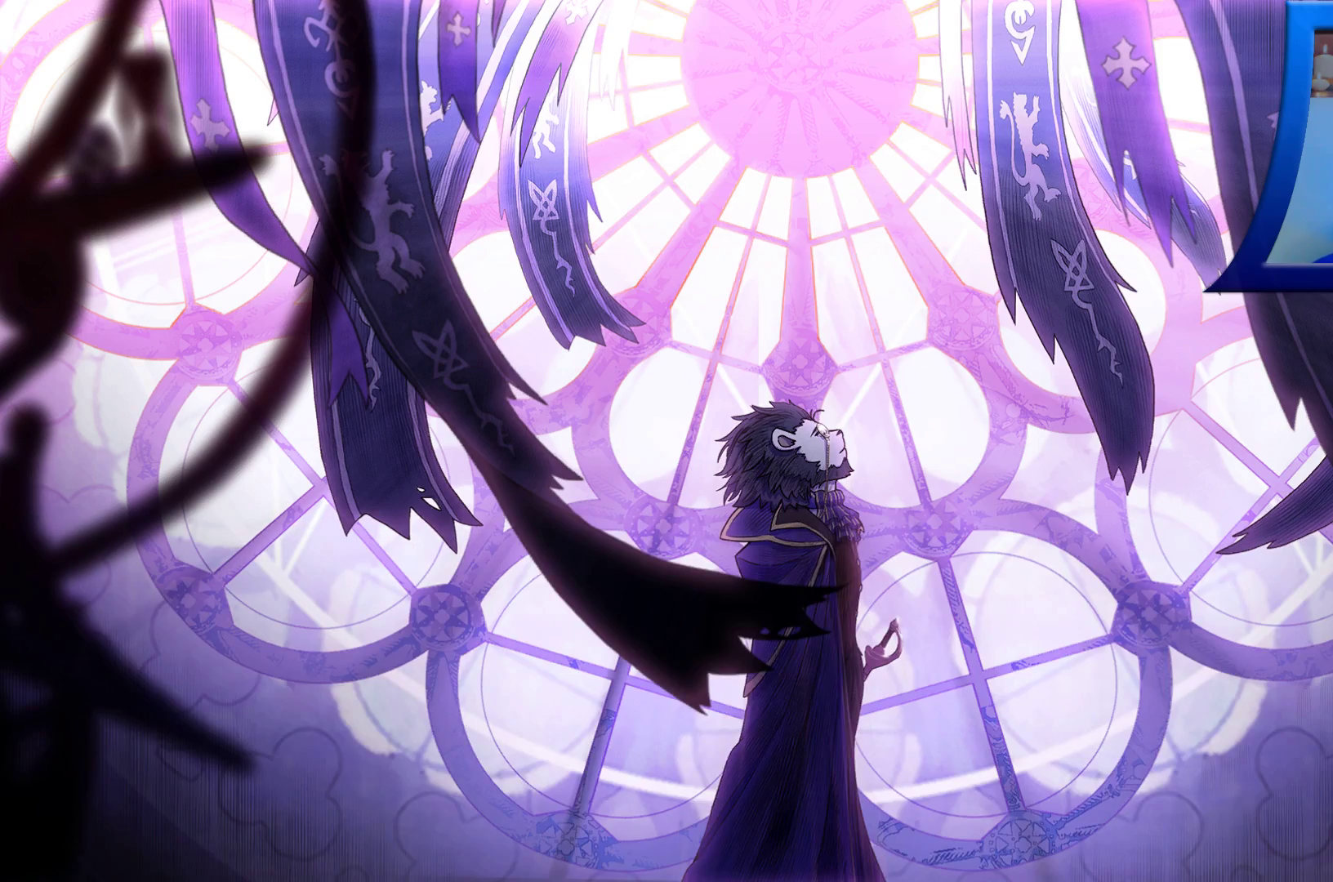
{"buttons": [], "left_stick": "center", "right_stick": "center", "events": []}
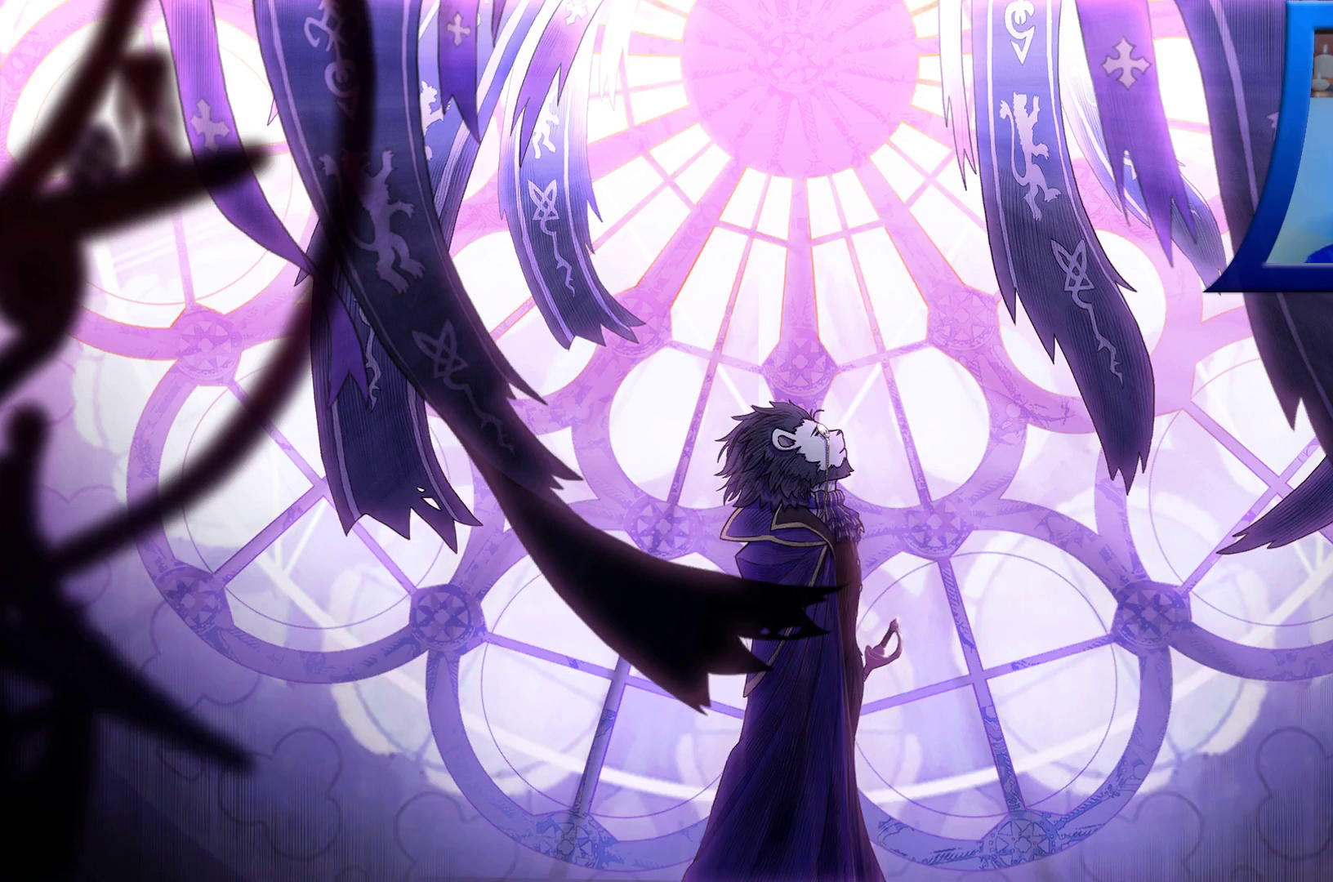
{"buttons": [], "left_stick": "center", "right_stick": "center", "events": []}
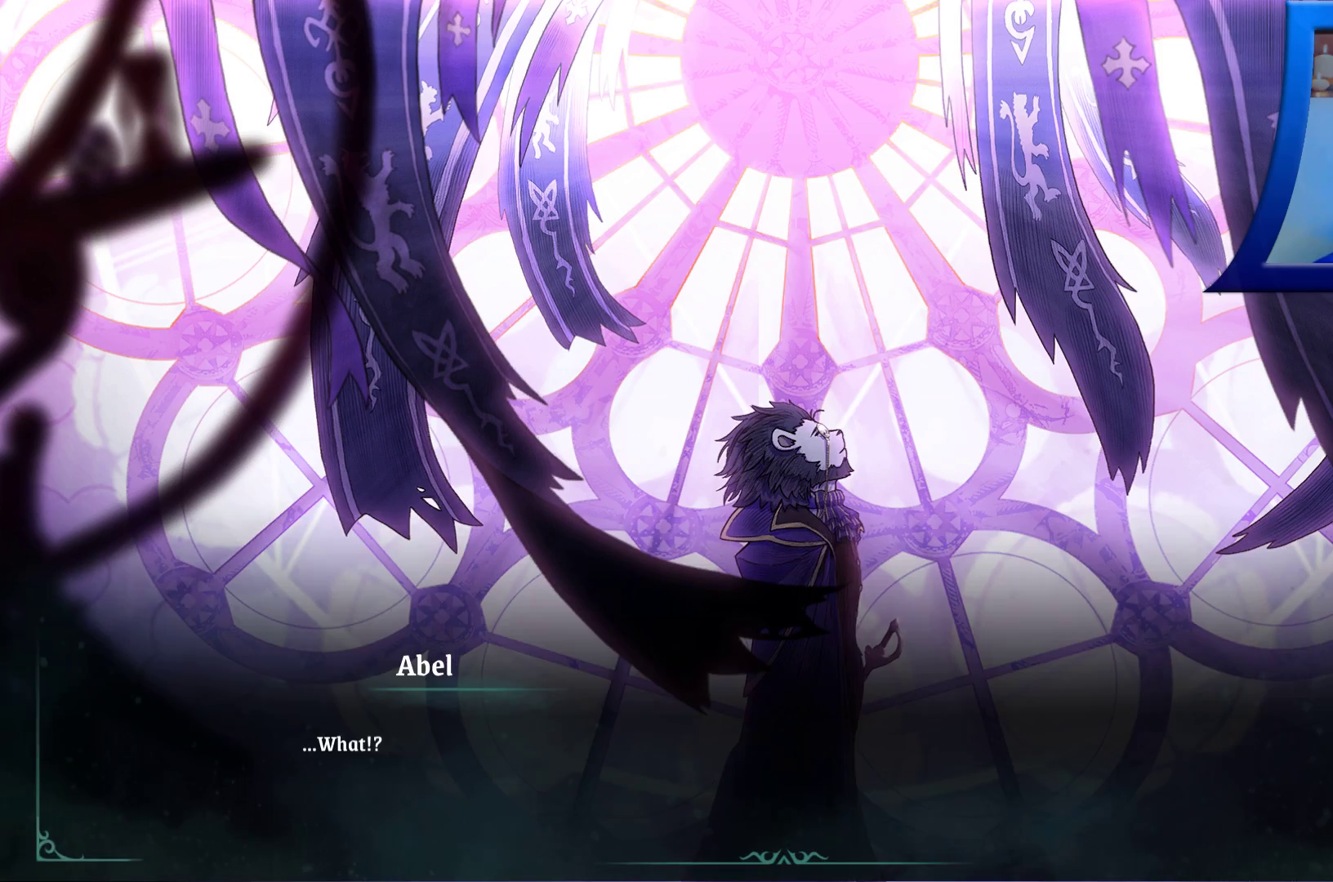
{"buttons": [], "left_stick": "center", "right_stick": "center", "events": []}
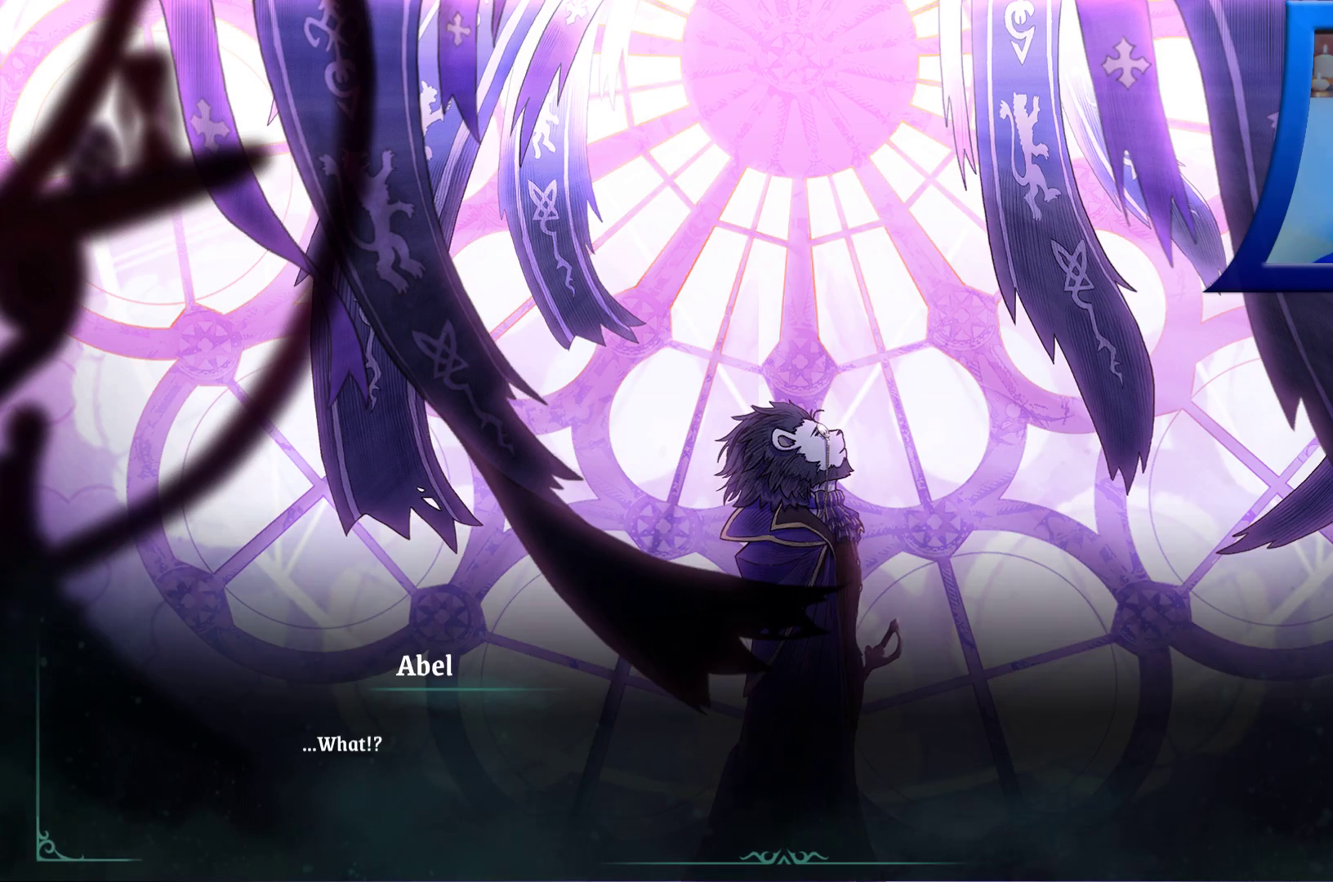
{"buttons": [], "left_stick": "center", "right_stick": "center", "events": [[217, "A", "down"], [383, "A", "up"]]}